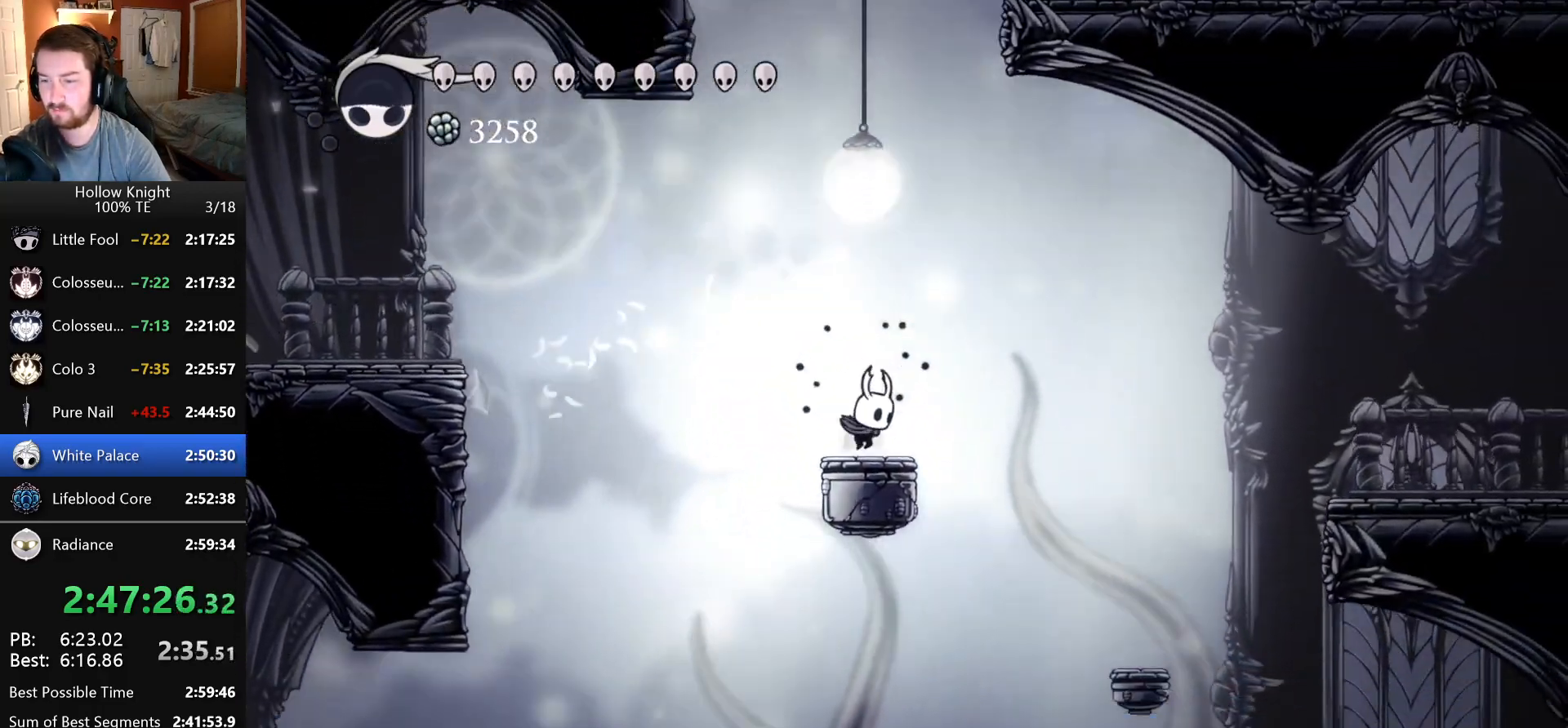
Gameplay with keyboard; each line is a JSON object with the keys held at the frame after it. "events" lists presses ("down") and releases ("up") of "claw", "crystal_dash", "dash", "down", "dream_nail", "escape", "focus", "inventory", "left", "nail", "return", "right", "shade" and "up" between this image and that frame as [ms after this image, input, new state], when the widget could be followed in between. No other keys are recorded. Mouse input is not recorded. Key names are as the overlay labels them; some are game actions (e.g. jump) rather than physical keys.
{"keys": ["dash", "right"], "events": [[300, "dash", "up"], [333, "dash", "down"], [433, "right", "down"]]}
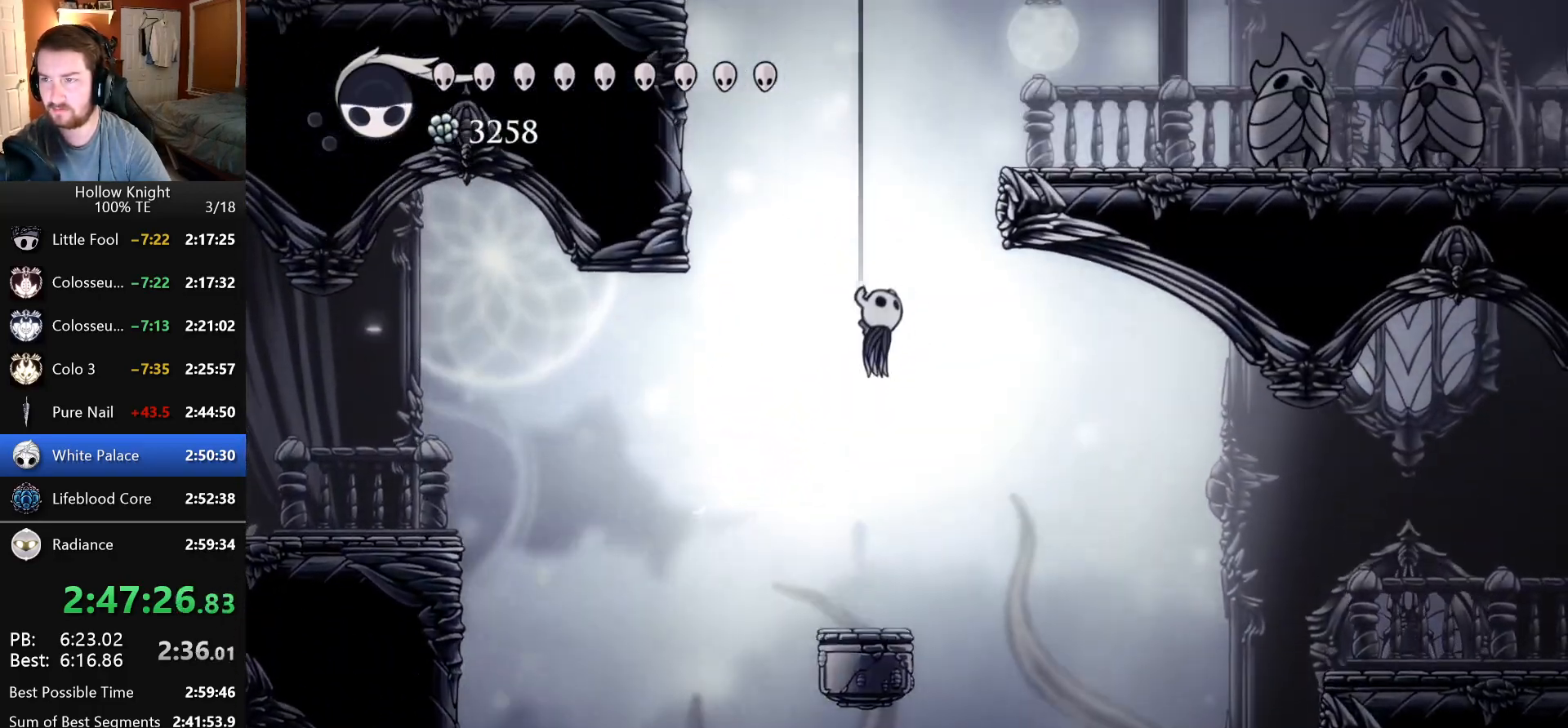
{"keys": ["right"], "events": [[283, "dash", "up"], [350, "dash", "down"], [500, "dash", "up"]]}
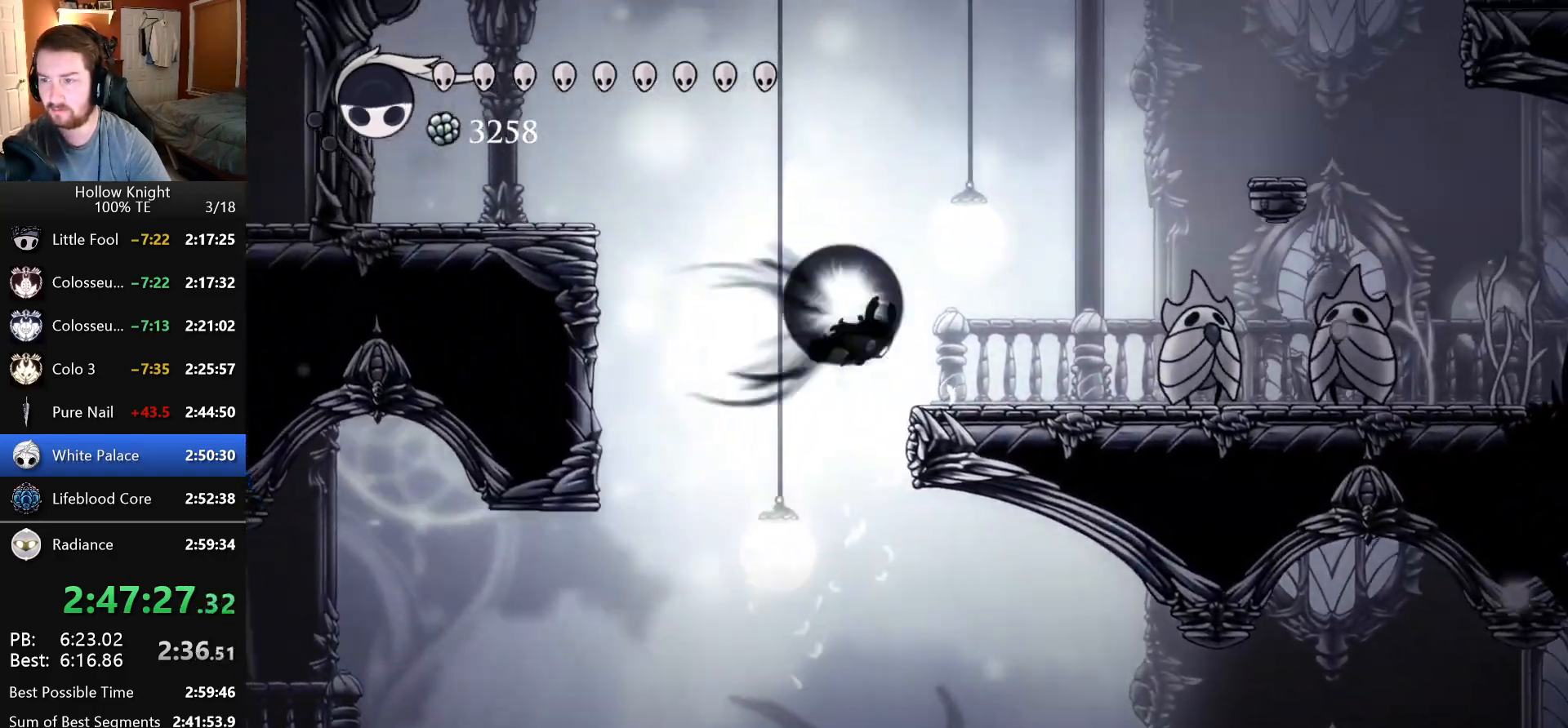
{"keys": [], "events": [[400, "right", "up"]]}
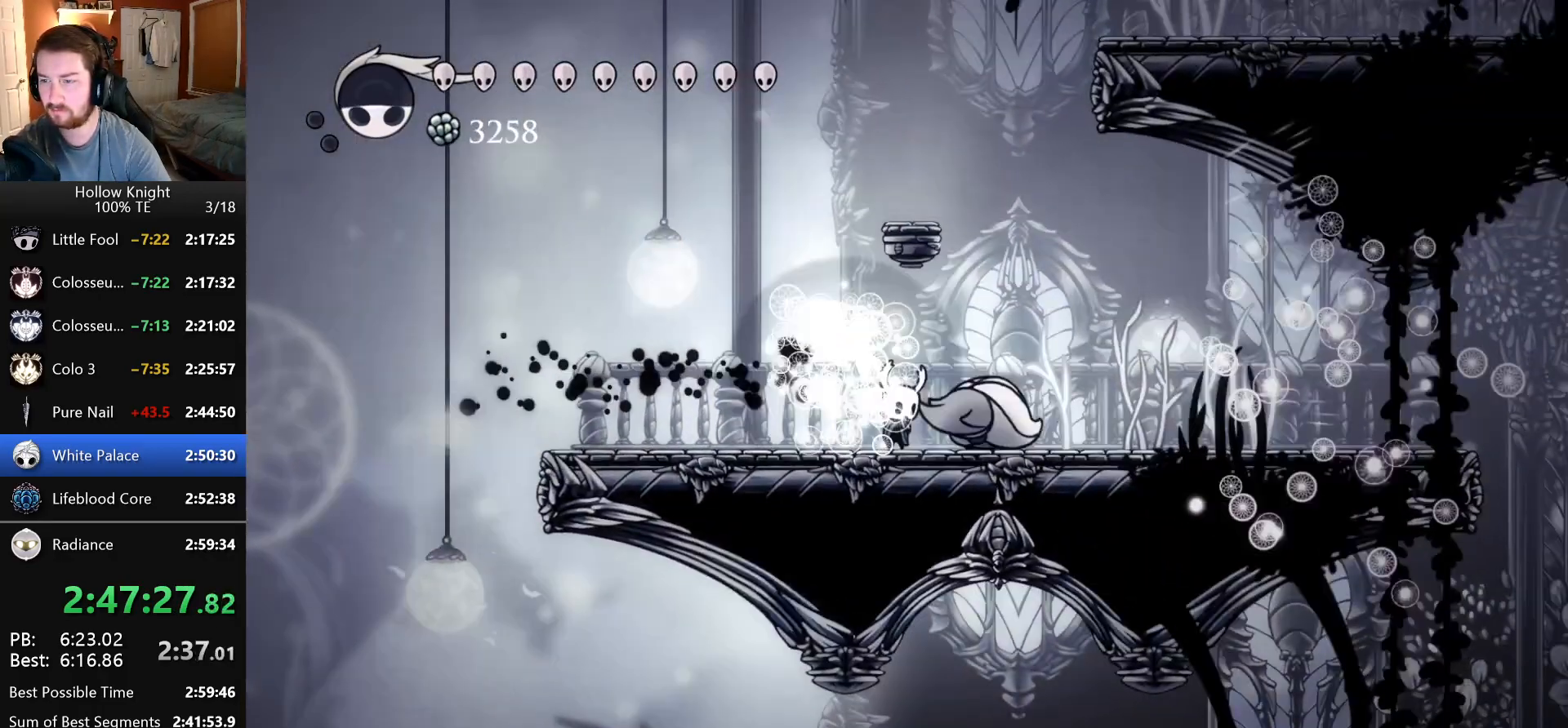
{"keys": [], "events": []}
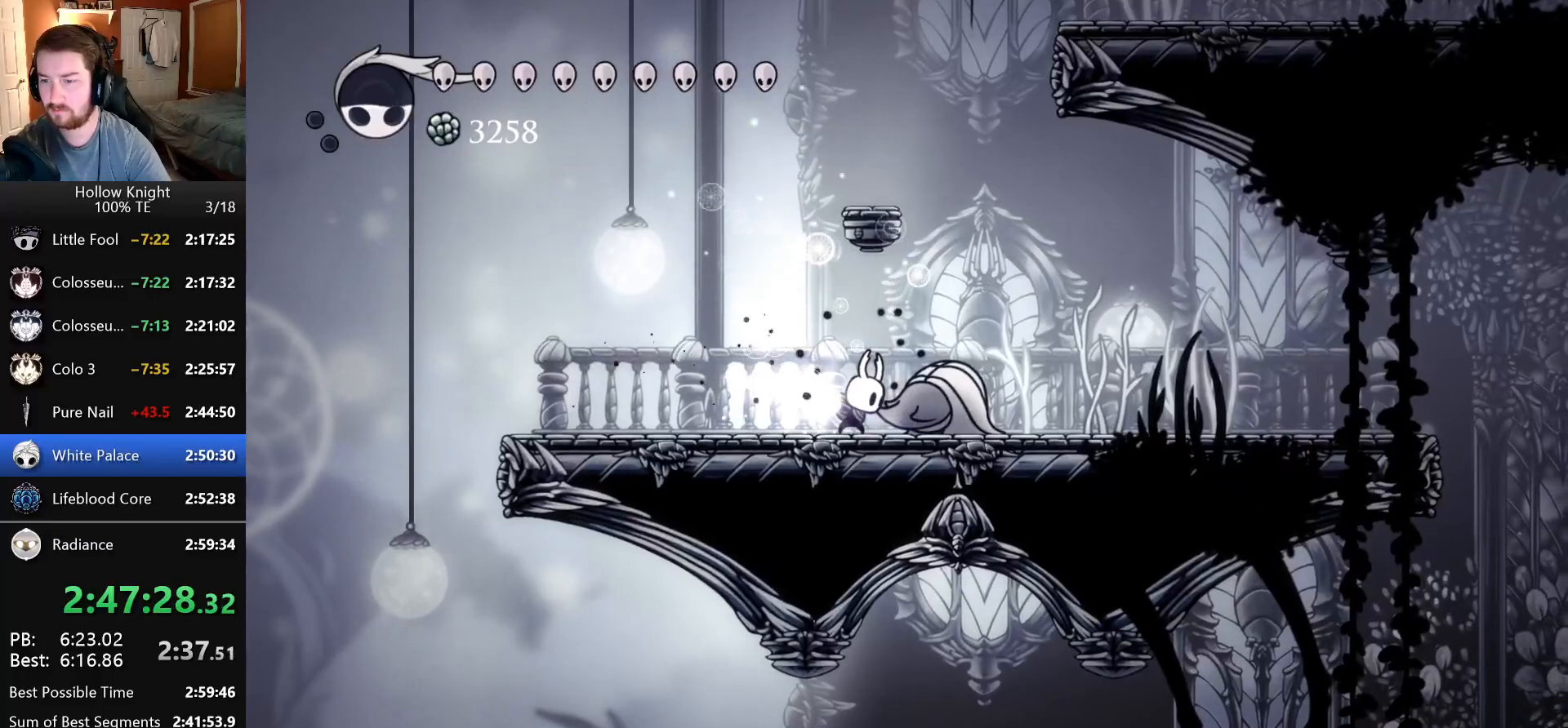
{"keys": [], "events": []}
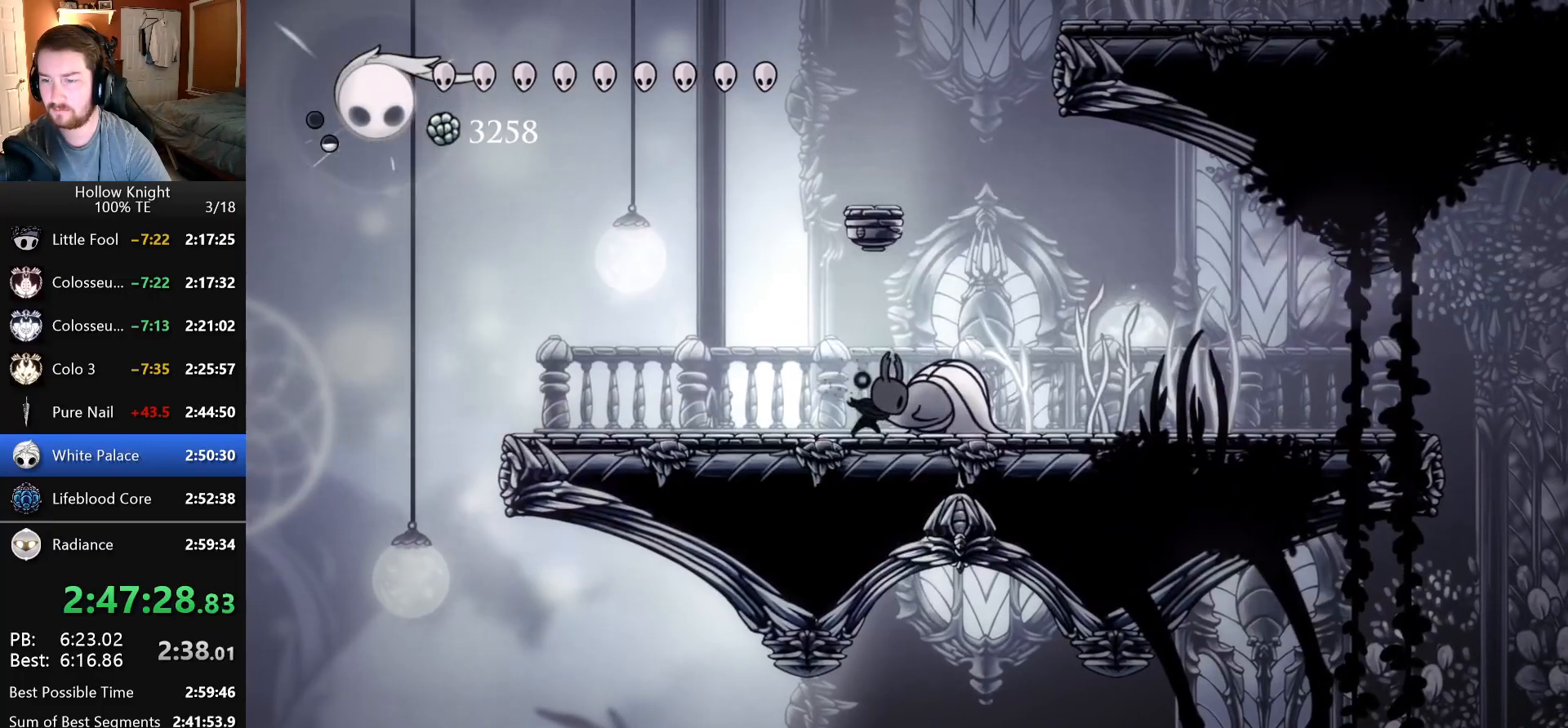
{"keys": ["dash", "left"], "events": [[100, "right", "down"], [200, "dash", "down"], [333, "left", "down"], [333, "right", "up"]]}
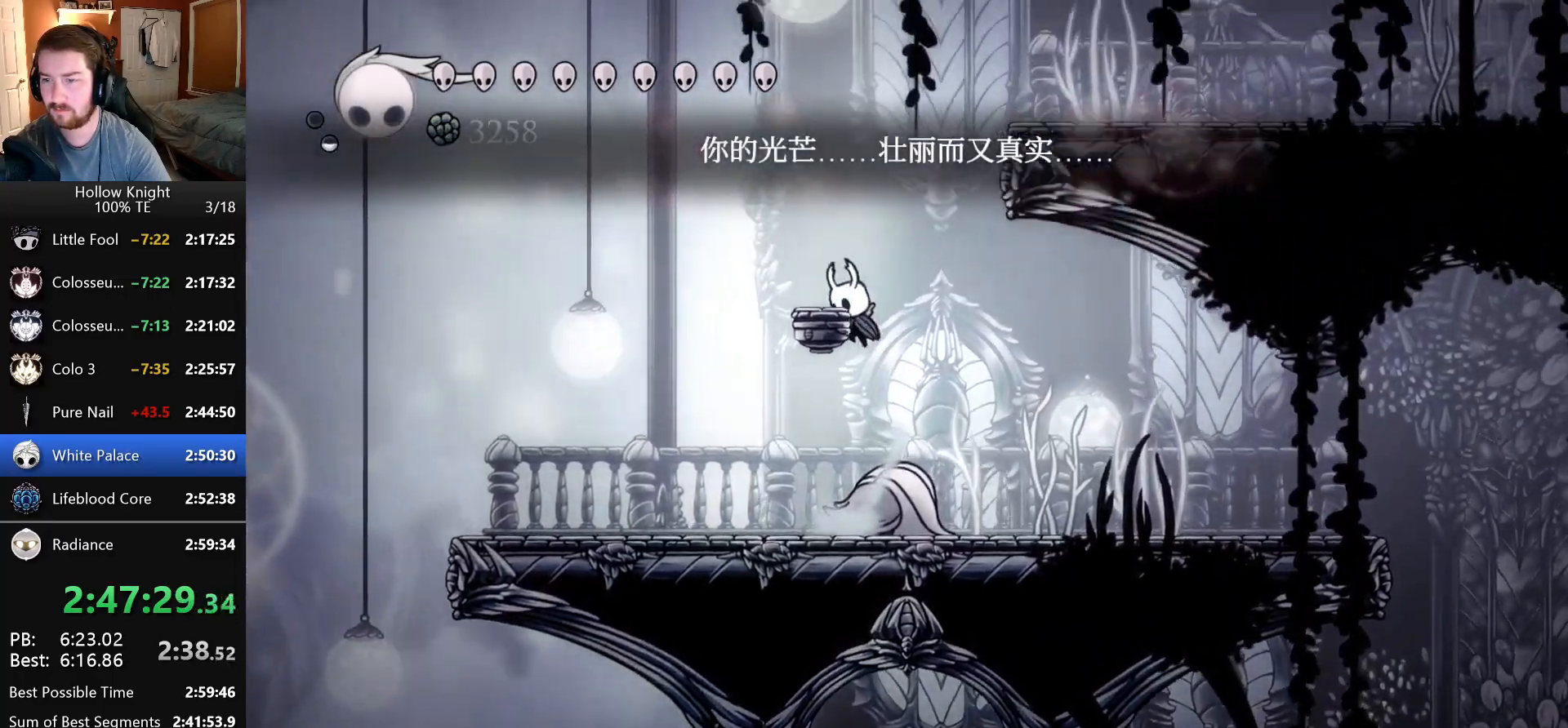
{"keys": ["right"], "events": [[16, "dash", "up"], [83, "dash", "down"], [150, "left", "up"], [150, "right", "down"], [400, "dash", "up"]]}